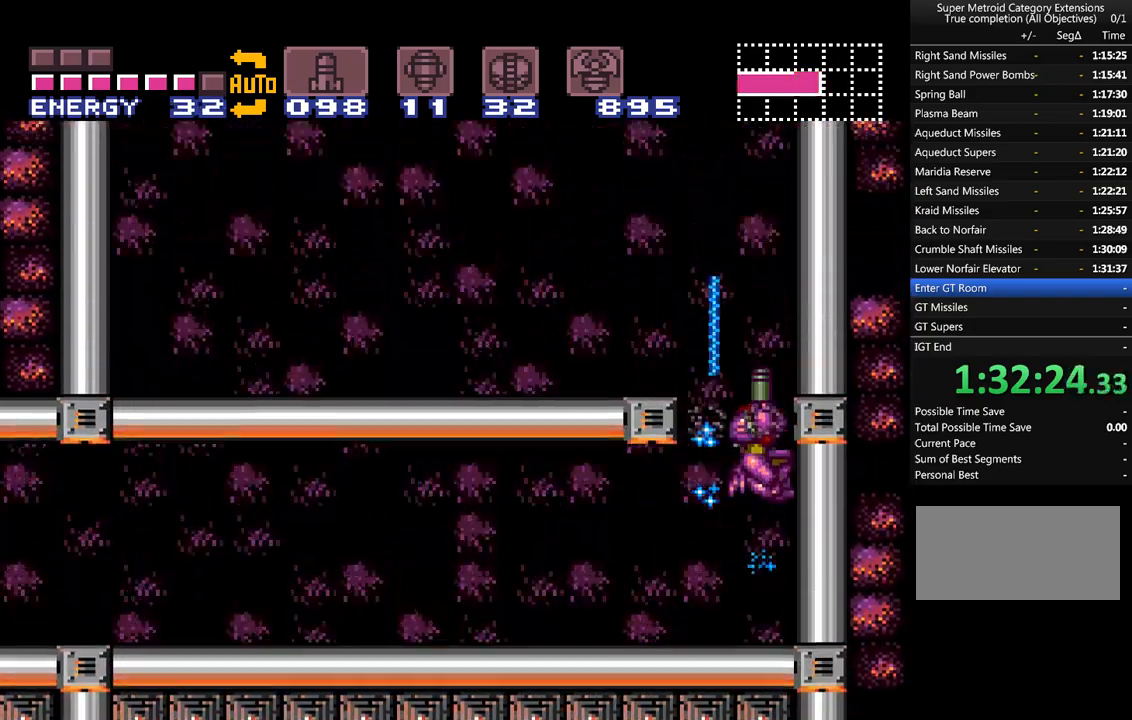
Gameplay with a controller (Nintendo layout); each line is a JSON object with the inputs held at the frame after it. "events" lists button and stick changes between this image and that frame as [ms after this image, input, new state], when the widget could be followed in between. Not read: L3 R3.
{"buttons": ["A", "DPAD_LEFT"], "events": [[17, "DPAD_LEFT", "down"], [233, "B", "up"], [233, "Y", "up"], [367, "DPAD_UP", "up"], [367, "Y", "down"], [433, "Y", "up"]]}
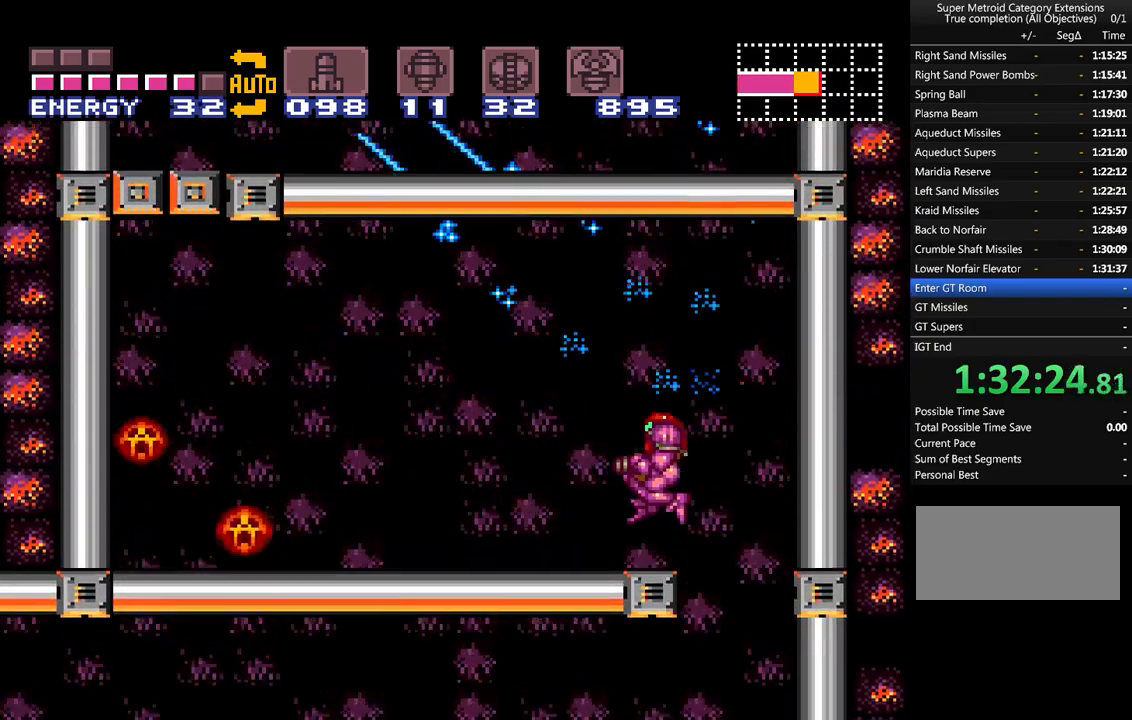
{"buttons": ["A", "Y"], "events": [[17, "DPAD_LEFT", "up"], [17, "Y", "down"], [150, "Y", "up"], [200, "Y", "down"], [333, "Y", "up"], [400, "Y", "down"]]}
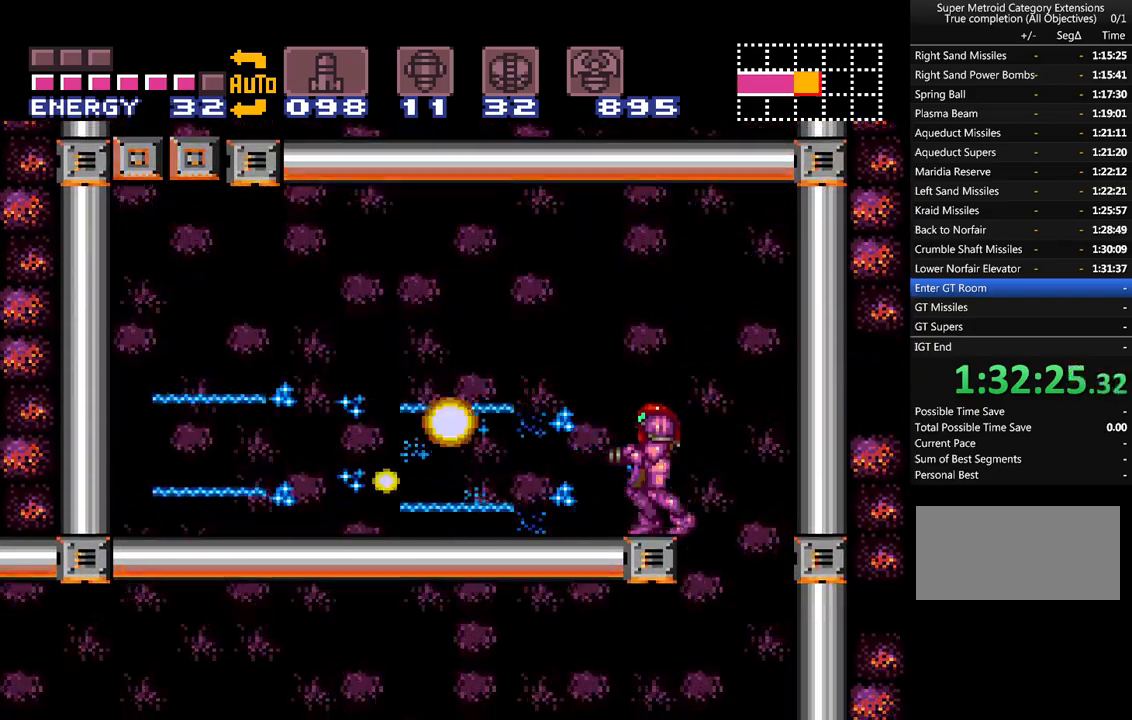
{"buttons": ["A", "DPAD_LEFT"], "events": [[17, "Y", "up"], [117, "Y", "down"], [217, "Y", "up"], [233, "A", "up"], [267, "A", "down"], [300, "DPAD_LEFT", "down"]]}
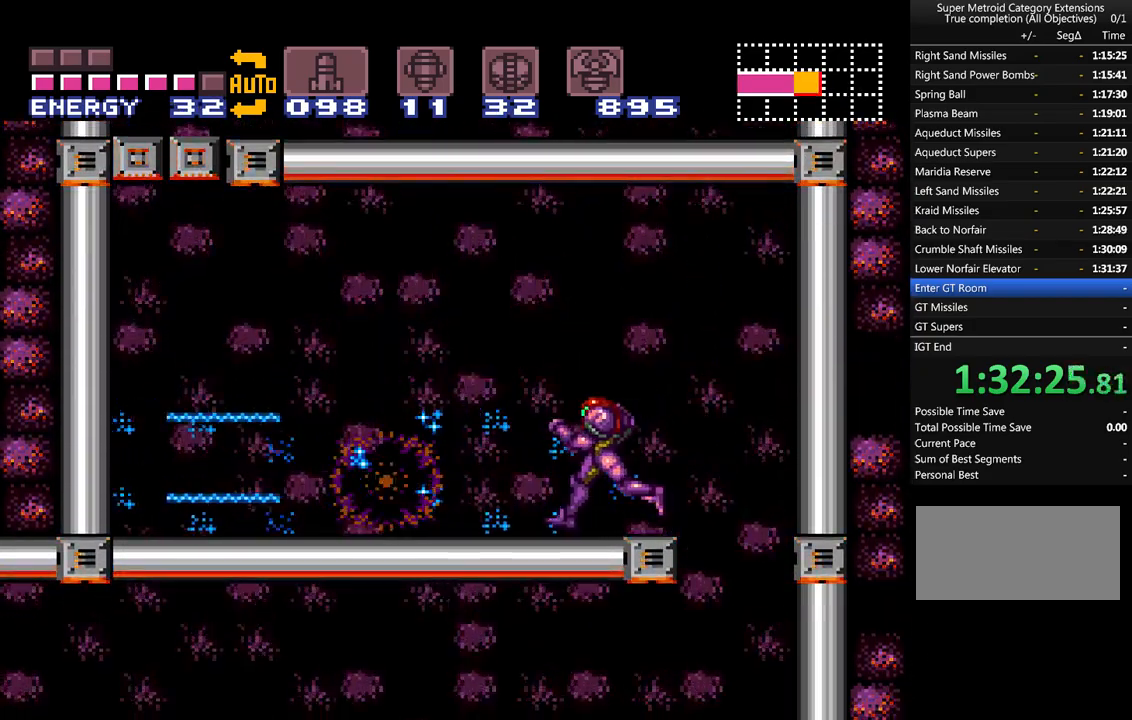
{"buttons": ["A", "Y", "DPAD_UP"], "events": [[333, "DPAD_UP", "down"], [367, "DPAD_LEFT", "up"], [400, "Y", "down"]]}
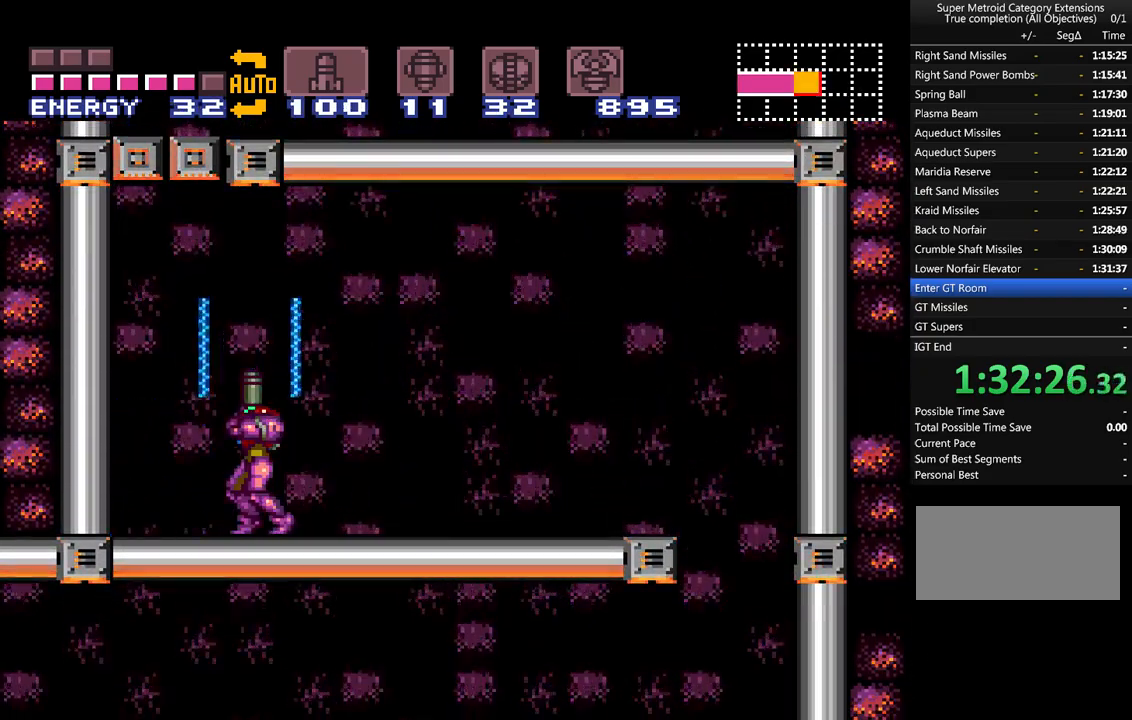
{"buttons": ["A", "B"], "events": [[17, "Y", "up"], [117, "Y", "down"], [150, "Y", "up"], [167, "DPAD_LEFT", "down"], [300, "A", "up"], [333, "A", "down"], [367, "DPAD_LEFT", "up"], [433, "B", "down"], [450, "DPAD_UP", "up"]]}
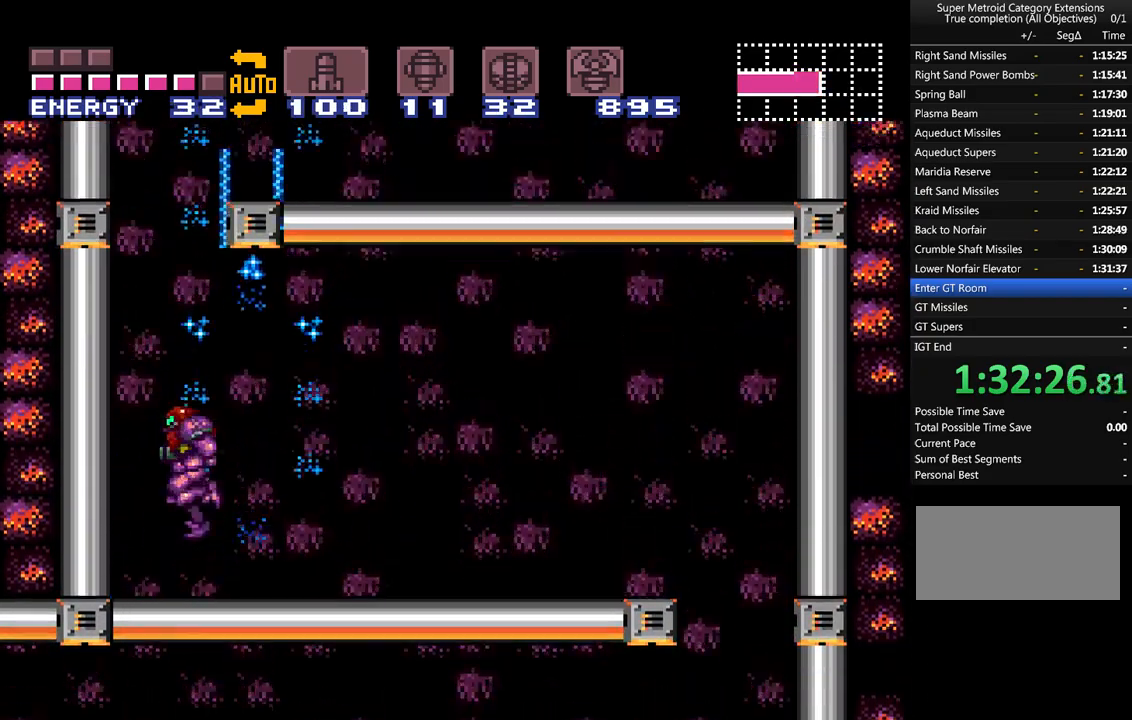
{"buttons": ["A", "B", "Y", "DPAD_UP", "DPAD_RIGHT"], "events": [[50, "Y", "down"], [233, "DPAD_UP", "down"], [267, "DPAD_RIGHT", "down"], [367, "DPAD_RIGHT", "up"], [400, "DPAD_RIGHT", "down"]]}
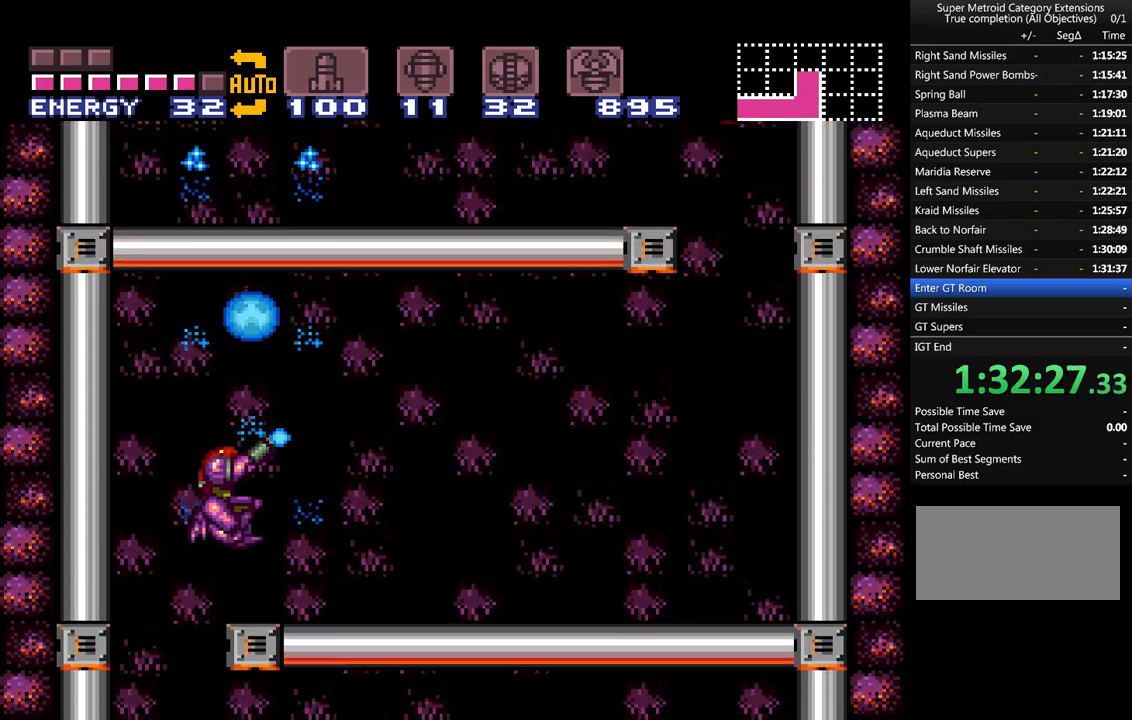
{"buttons": ["A", "DPAD_UP"], "events": [[17, "B", "up"], [17, "Y", "up"], [183, "Y", "down"], [233, "DPAD_RIGHT", "up"], [267, "Y", "up"], [400, "Y", "down"], [483, "Y", "up"]]}
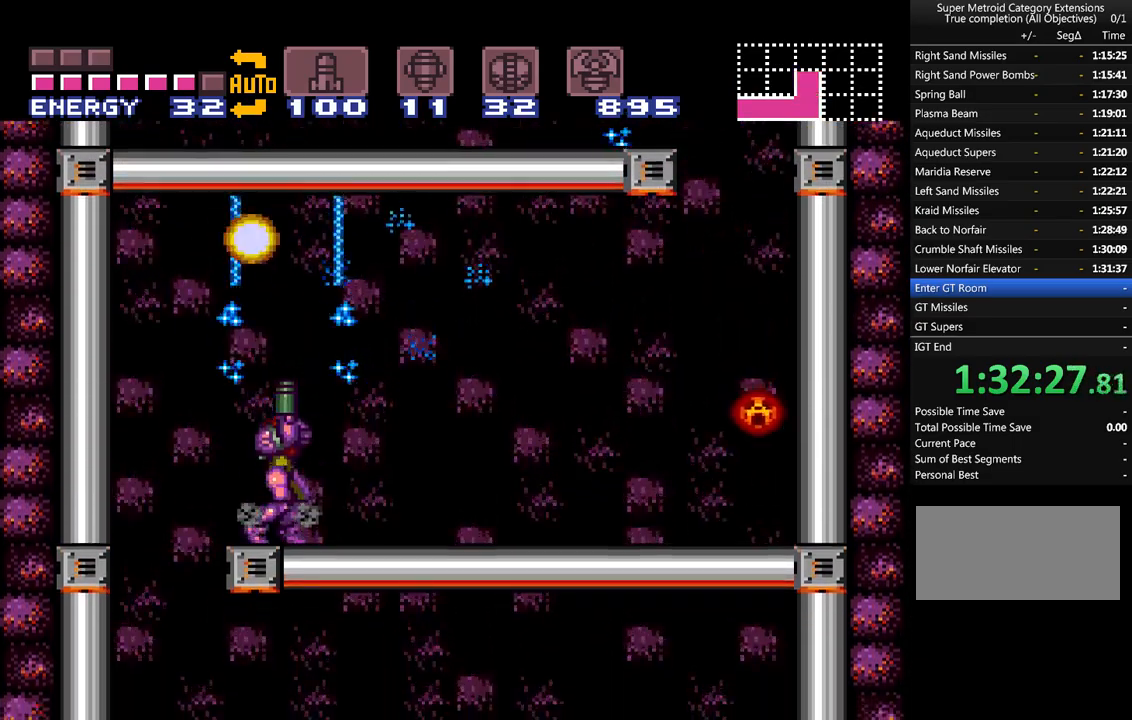
{"buttons": ["A", "Y"], "events": [[83, "Y", "down"], [150, "Y", "up"], [200, "DPAD_UP", "up"], [267, "Y", "down"], [367, "Y", "up"], [450, "Y", "down"]]}
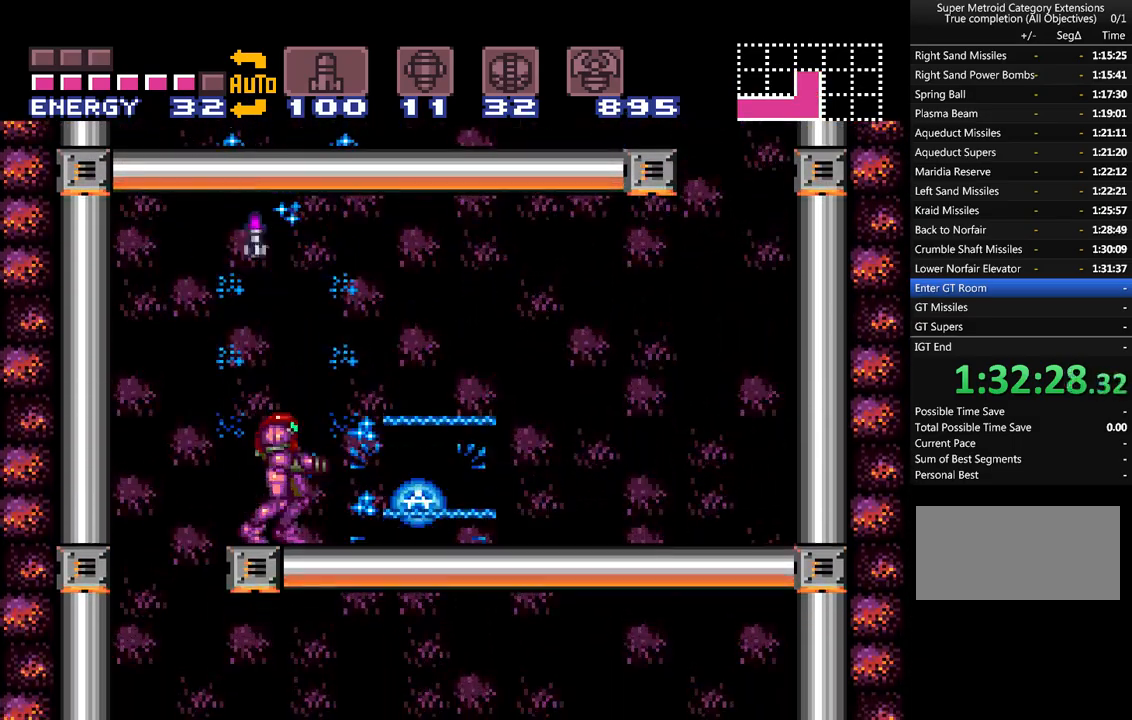
{"buttons": ["A", "DPAD_RIGHT"], "events": [[50, "Y", "up"], [117, "Y", "down"], [200, "Y", "up"], [400, "DPAD_RIGHT", "down"]]}
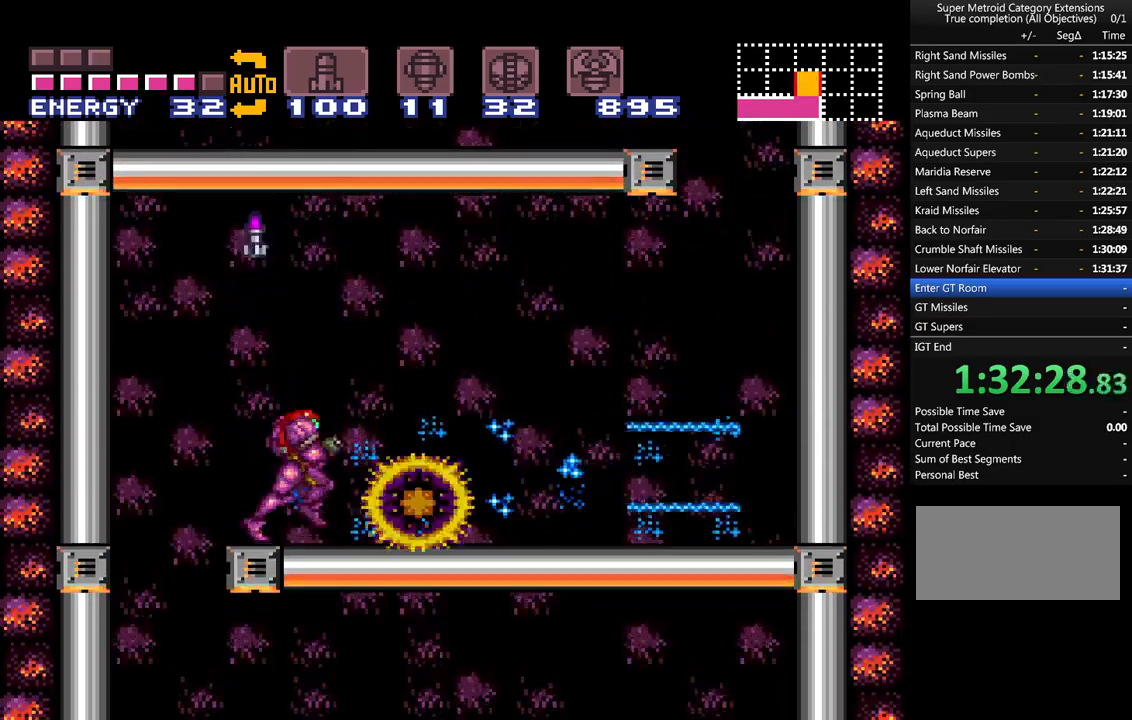
{"buttons": ["A", "B"], "events": [[400, "B", "down"], [483, "DPAD_RIGHT", "up"]]}
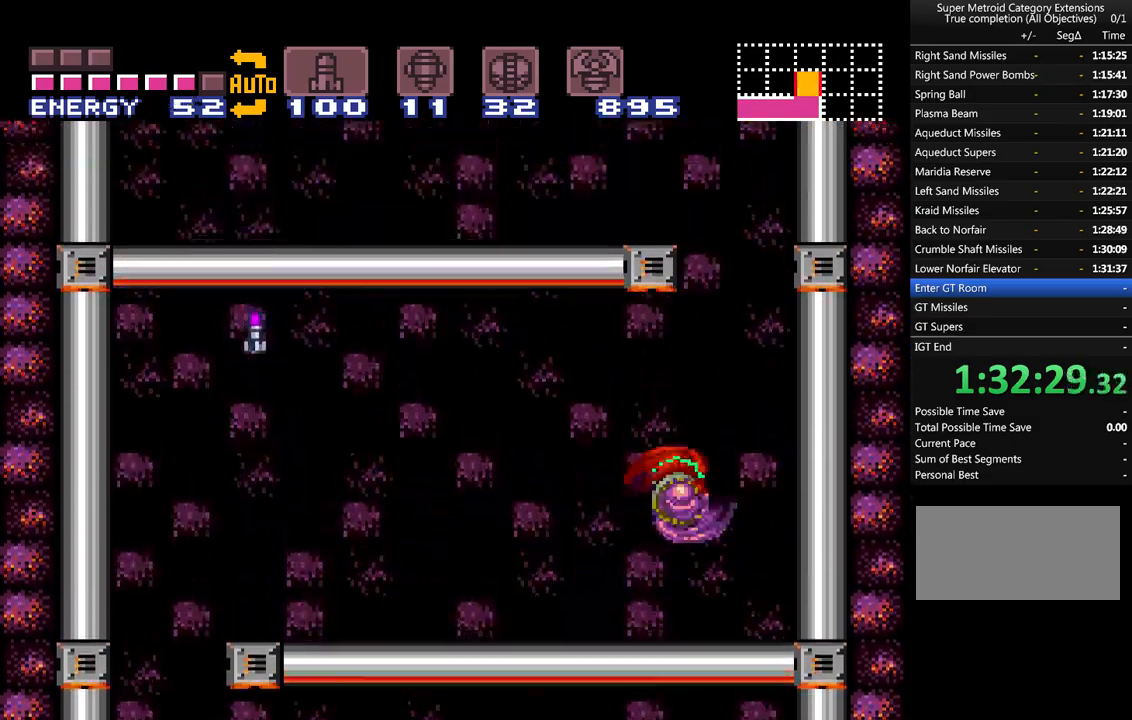
{"buttons": ["A", "B", "DPAD_LEFT"], "events": [[83, "DPAD_LEFT", "down"]]}
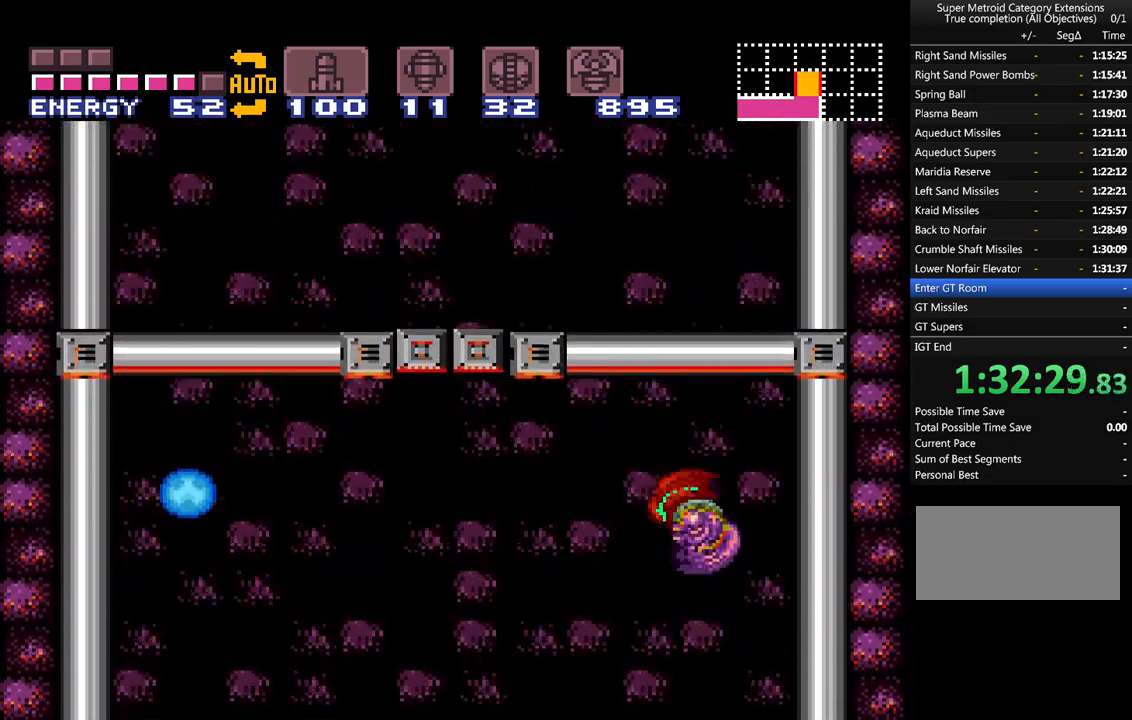
{"buttons": ["A", "DPAD_LEFT"], "events": [[17, "B", "up"], [133, "Y", "down"], [200, "Y", "up"], [333, "Y", "down"], [400, "Y", "up"]]}
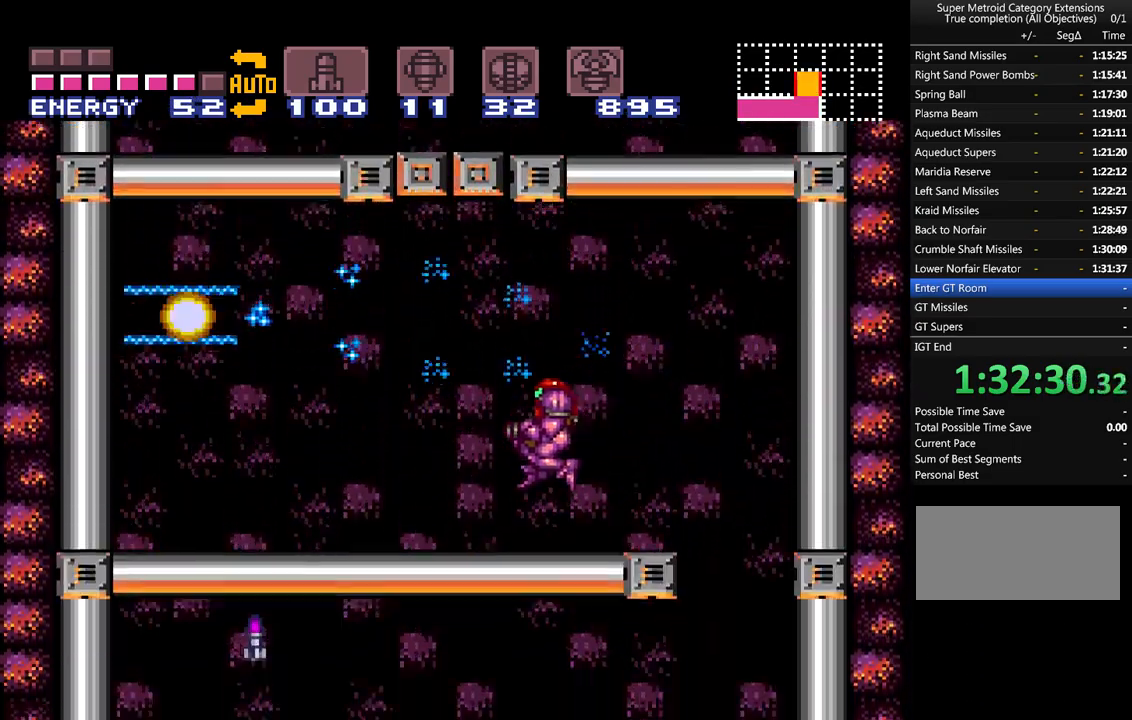
{"buttons": ["A", "B", "Y", "DPAD_UP"], "events": [[83, "A", "up"], [200, "A", "down"], [233, "DPAD_LEFT", "up"], [267, "B", "down"], [317, "DPAD_RIGHT", "down"], [367, "DPAD_UP", "down"], [367, "Y", "down"], [417, "DPAD_RIGHT", "up"]]}
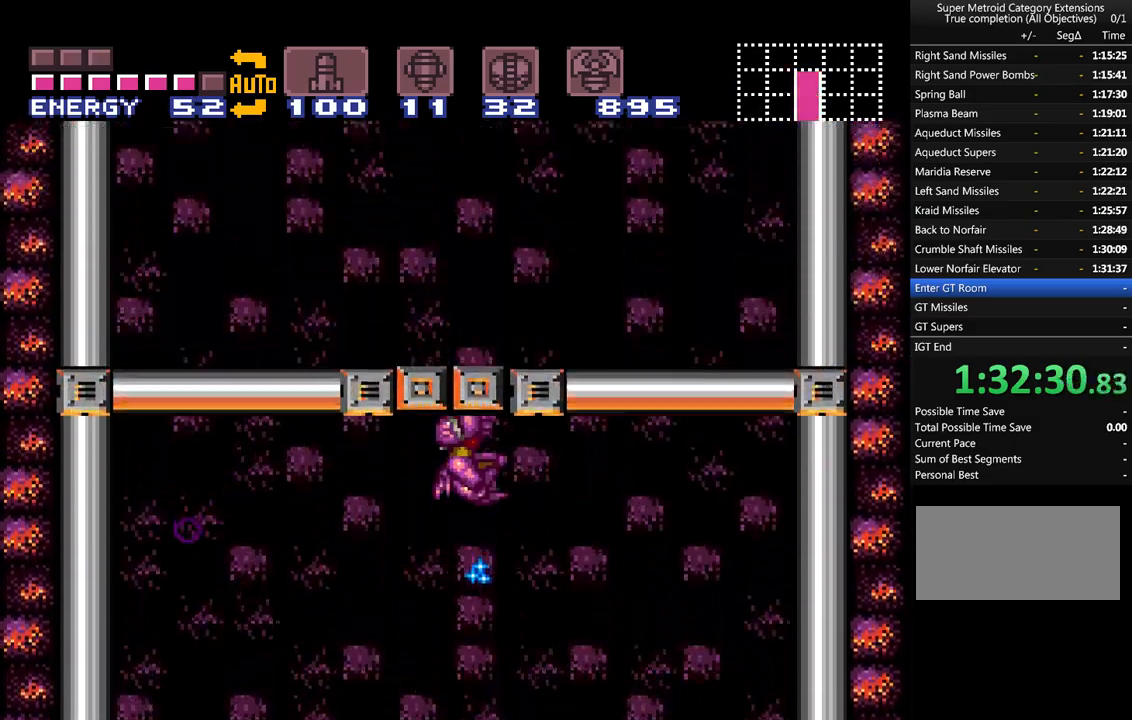
{"buttons": ["A", "Y", "DPAD_UP"], "events": [[283, "B", "up"], [283, "Y", "up"], [417, "Y", "down"]]}
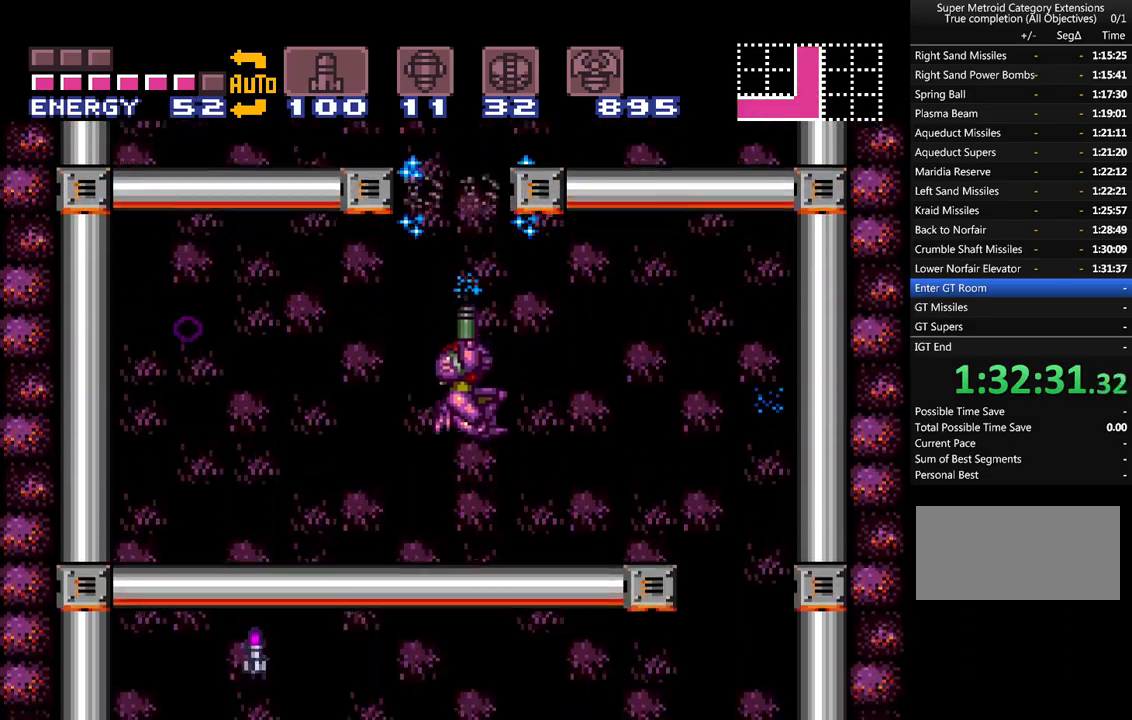
{"buttons": ["A", "B"], "events": [[17, "Y", "up"], [200, "B", "down"], [283, "DPAD_UP", "up"]]}
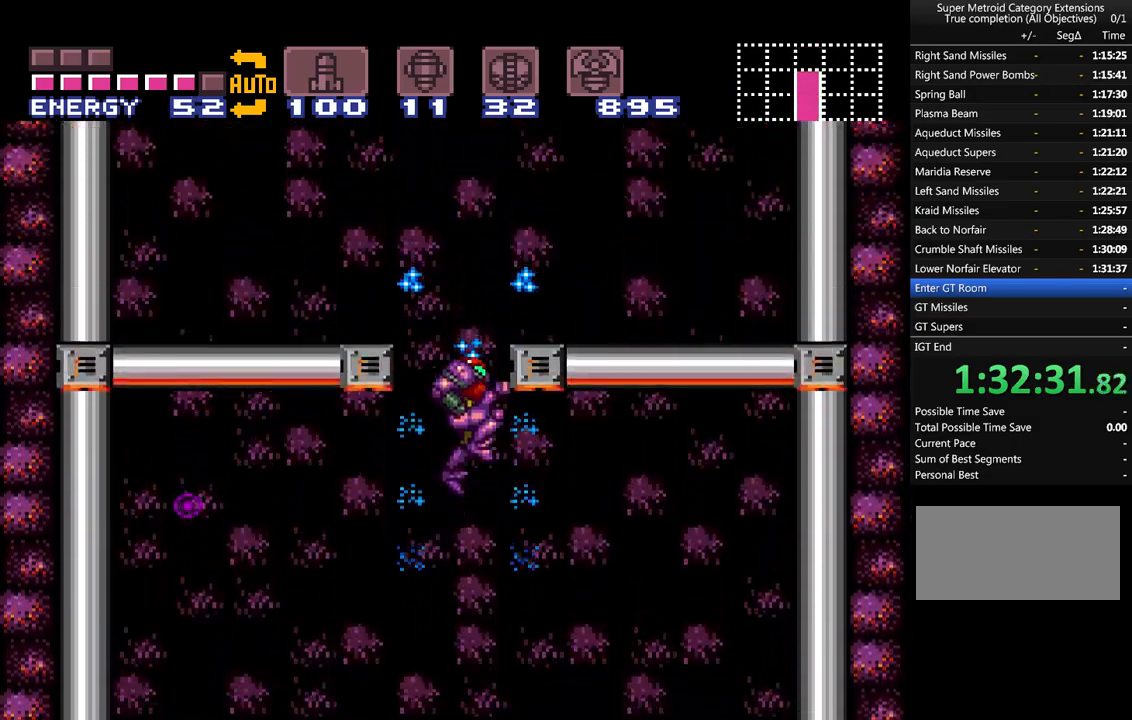
{"buttons": ["A", "DPAD_LEFT"], "events": [[33, "DPAD_LEFT", "down"], [350, "B", "up"]]}
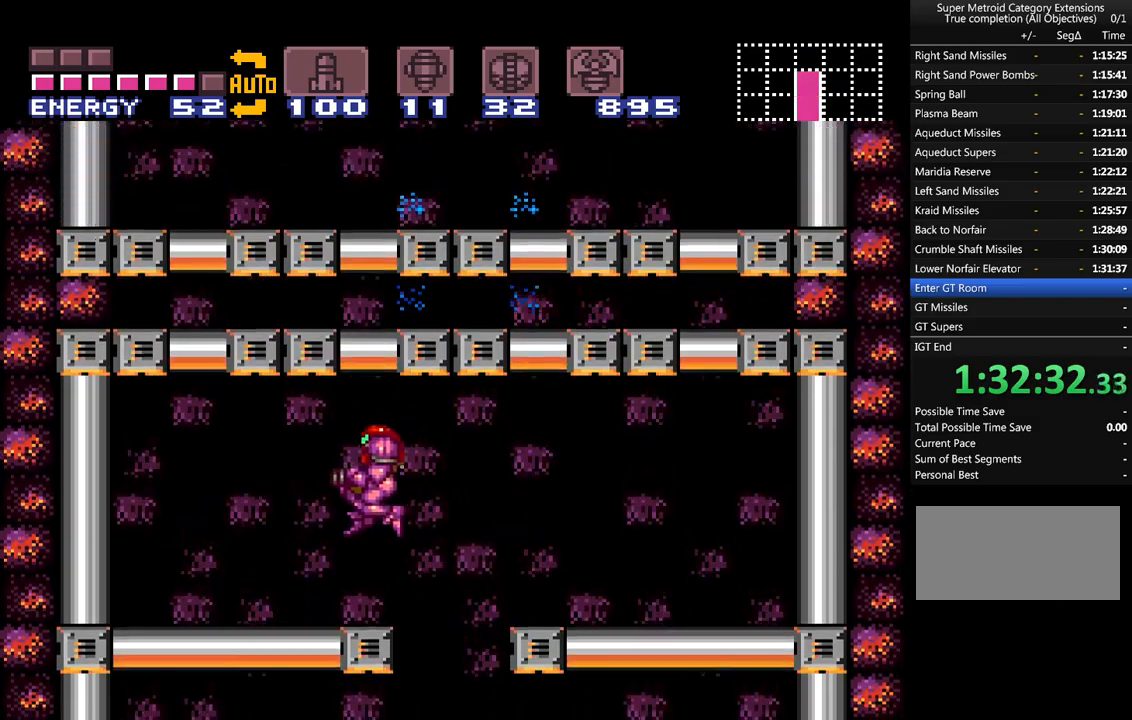
{"buttons": ["A", "B", "Y", "DPAD_UP"], "events": [[167, "DPAD_UP", "down"], [200, "DPAD_LEFT", "up"], [350, "B", "down"], [350, "Y", "down"]]}
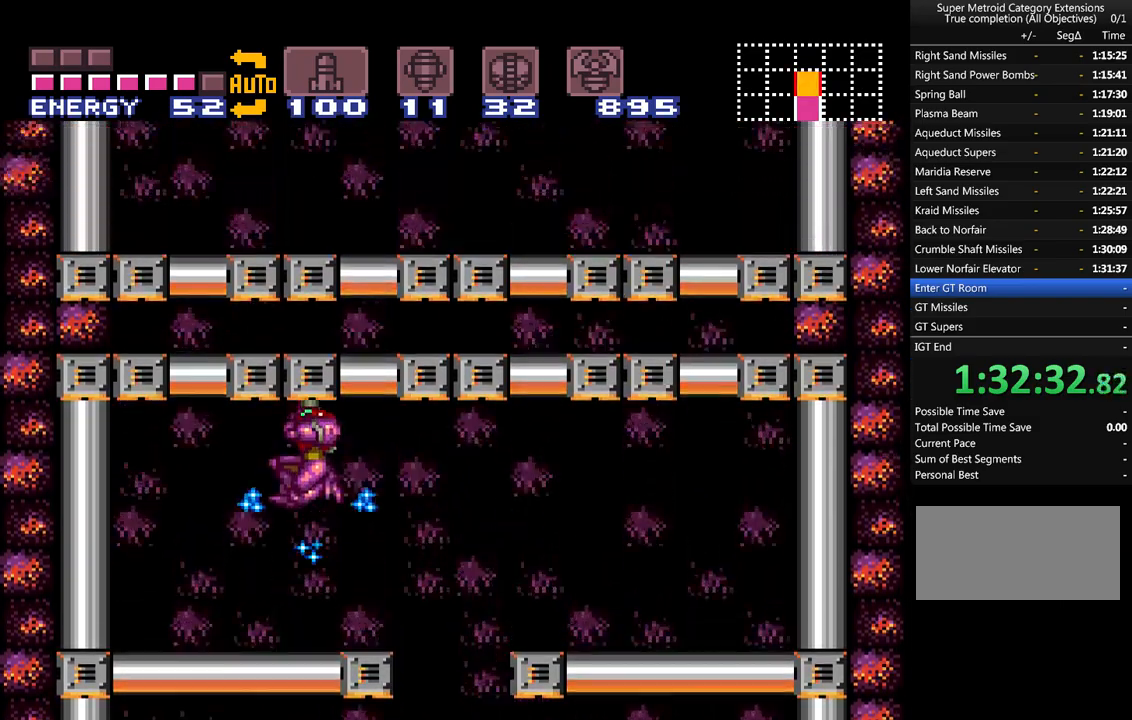
{"buttons": ["A", "DPAD_RIGHT"], "events": [[50, "DPAD_LEFT", "down"], [50, "Y", "up"], [67, "B", "up"], [67, "DPAD_LEFT", "up"], [100, "A", "up"], [167, "DPAD_UP", "up"], [200, "A", "down"], [250, "DPAD_RIGHT", "down"]]}
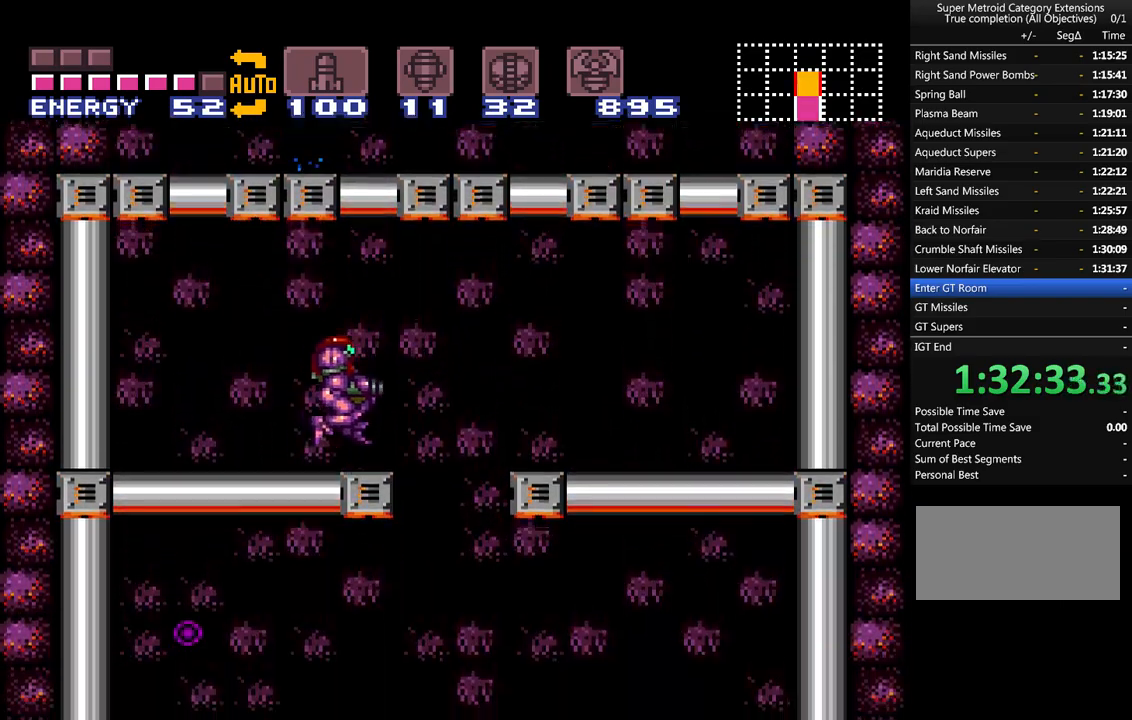
{"buttons": ["A", "DPAD_DOWN"], "events": [[283, "DPAD_RIGHT", "up"], [350, "DPAD_DOWN", "down"]]}
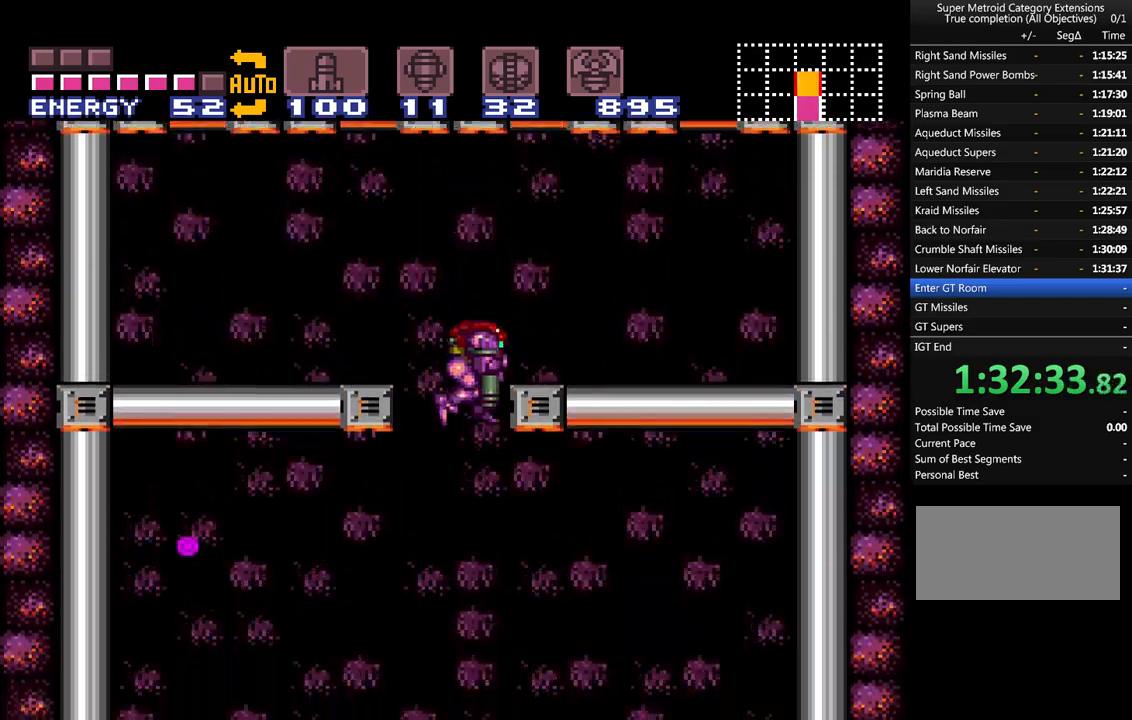
{"buttons": ["A", "DPAD_RIGHT"], "events": [[100, "DPAD_RIGHT", "down"], [133, "DPAD_DOWN", "up"]]}
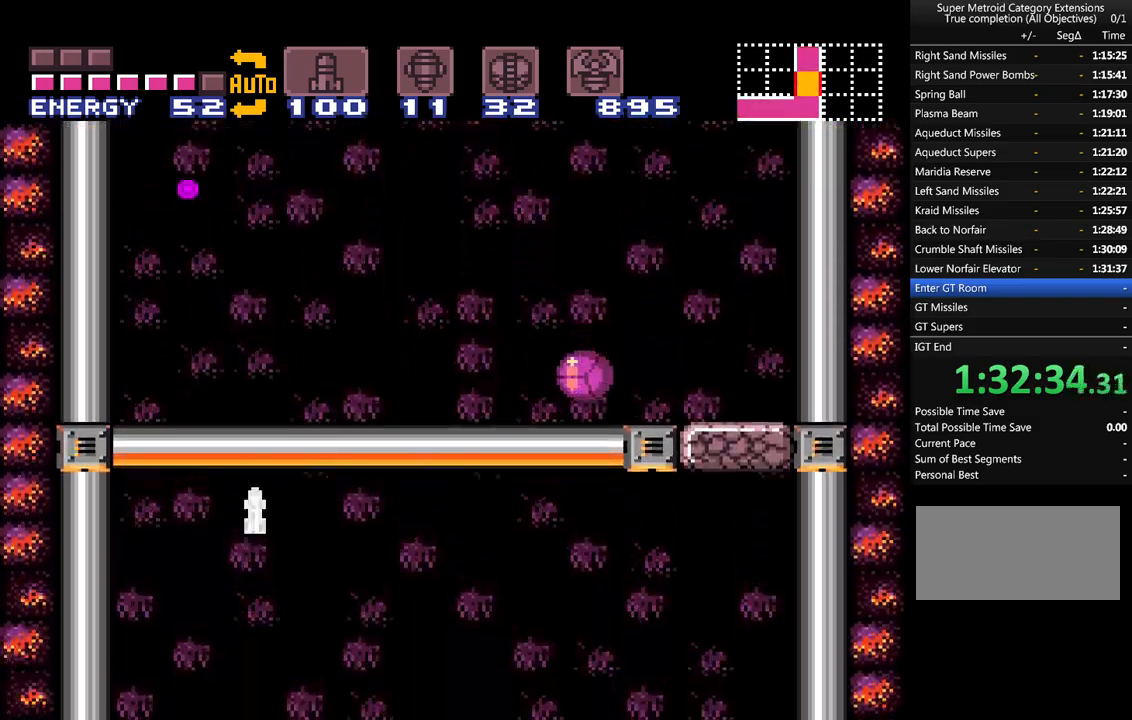
{"buttons": ["A", "B"], "events": [[233, "B", "down"], [383, "B", "up"], [433, "A", "up"], [433, "DPAD_RIGHT", "up"], [483, "A", "down"], [483, "B", "down"]]}
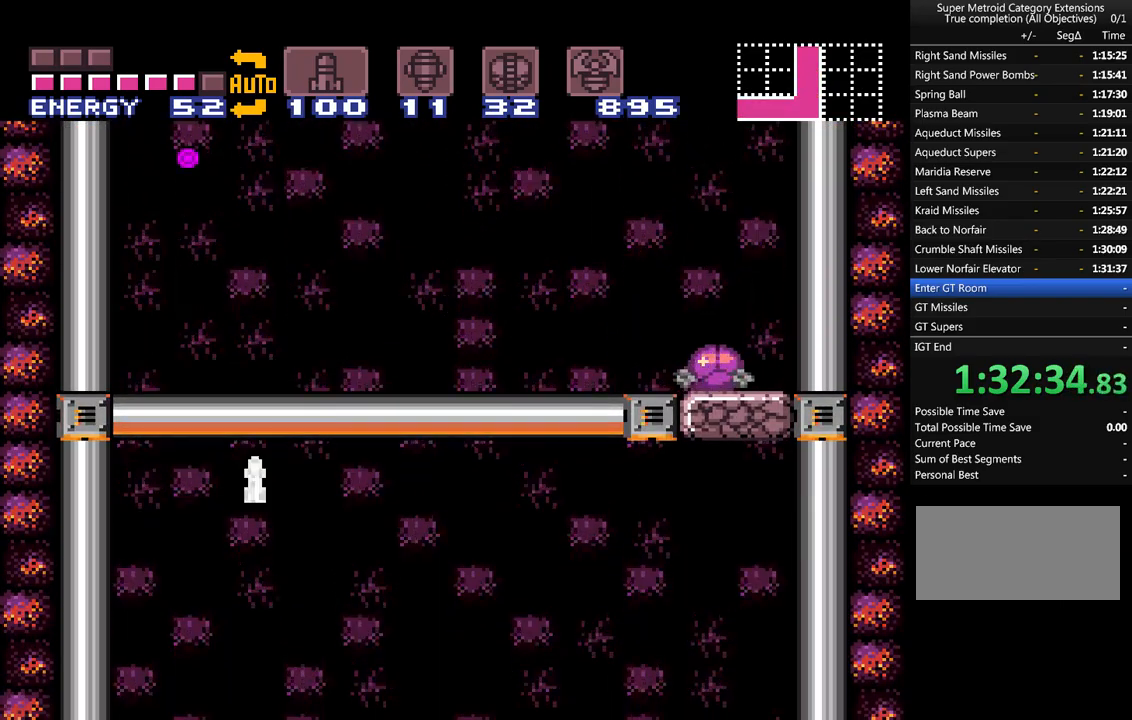
{"buttons": ["A", "DPAD_UP"], "events": [[167, "B", "up"], [167, "DPAD_DOWN", "down"], [250, "B", "down"], [250, "DPAD_DOWN", "up"], [350, "B", "up"], [417, "DPAD_UP", "down"]]}
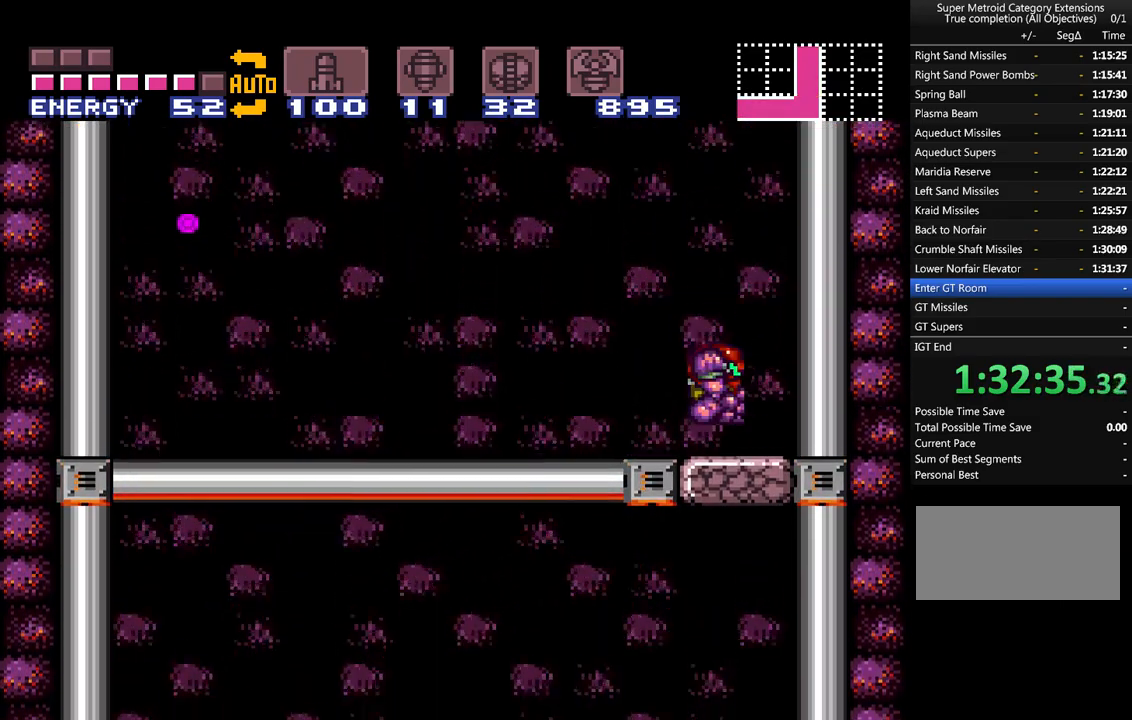
{"buttons": ["A", "DPAD_DOWN"], "events": [[33, "DPAD_UP", "up"], [33, "Y", "down"], [133, "DPAD_DOWN", "down"], [133, "Y", "up"], [167, "A", "up"], [183, "A", "down"], [250, "Y", "down"], [317, "B", "down"], [383, "B", "up"], [383, "Y", "up"]]}
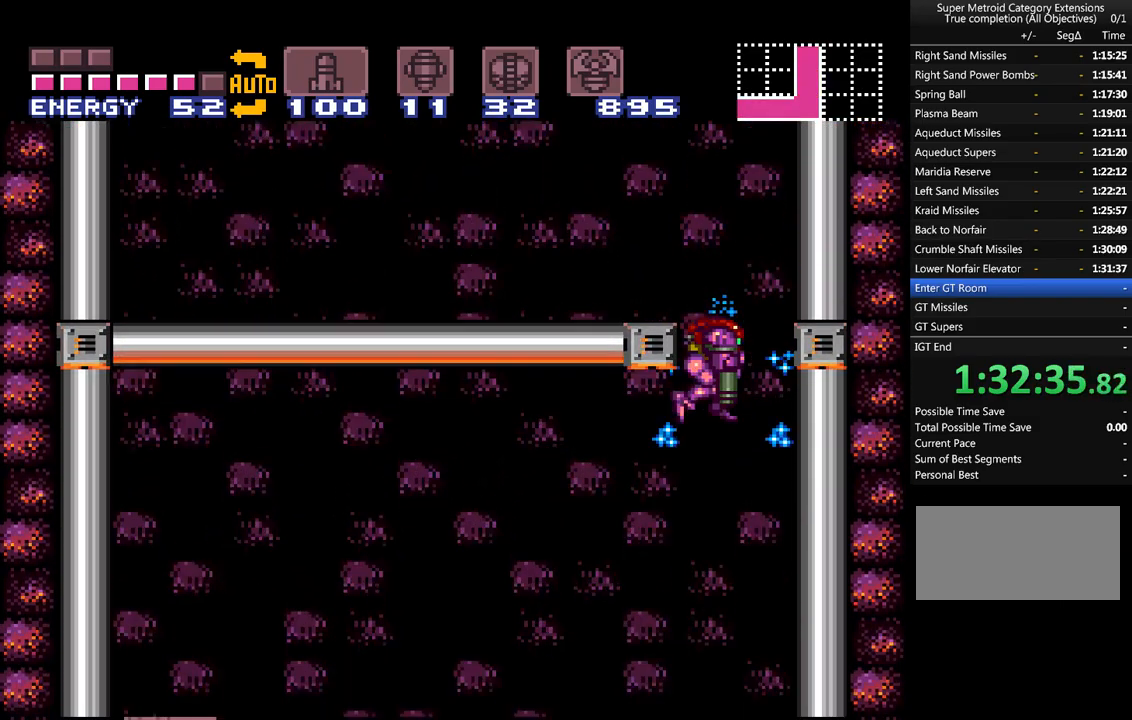
{"buttons": ["A", "DPAD_LEFT"], "events": [[33, "DPAD_LEFT", "down"], [133, "DPAD_DOWN", "up"]]}
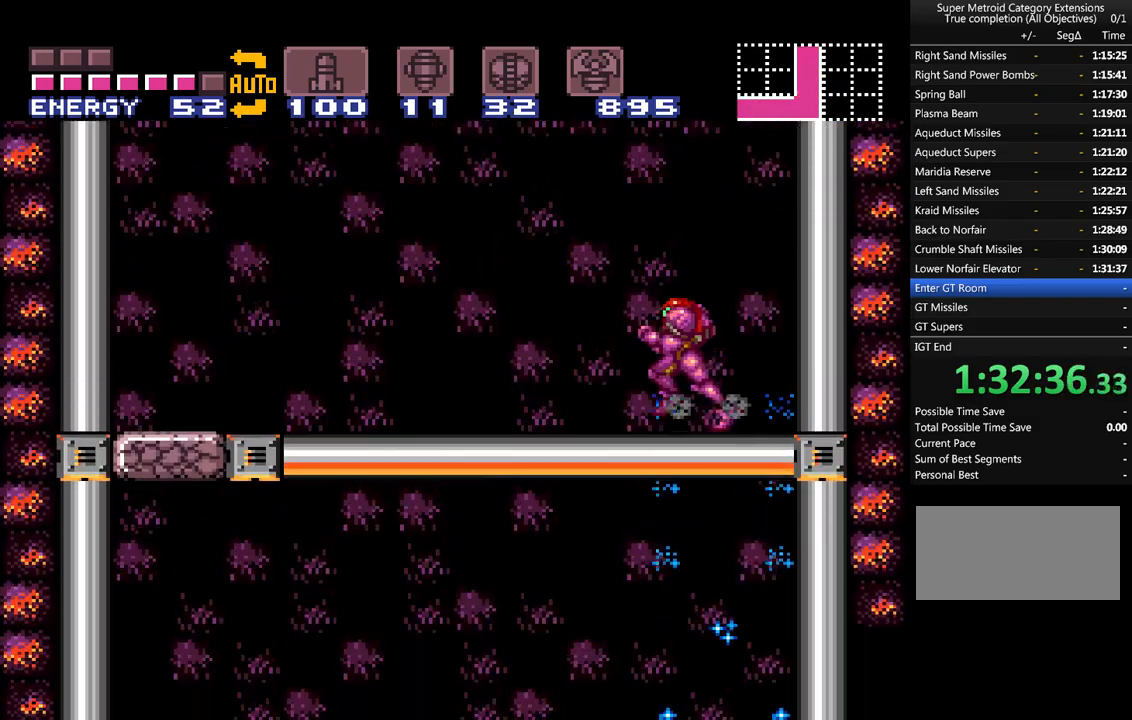
{"buttons": ["A", "L1", "DPAD_LEFT"], "events": [[350, "L1", "down"], [367, "Y", "down"], [500, "Y", "up"]]}
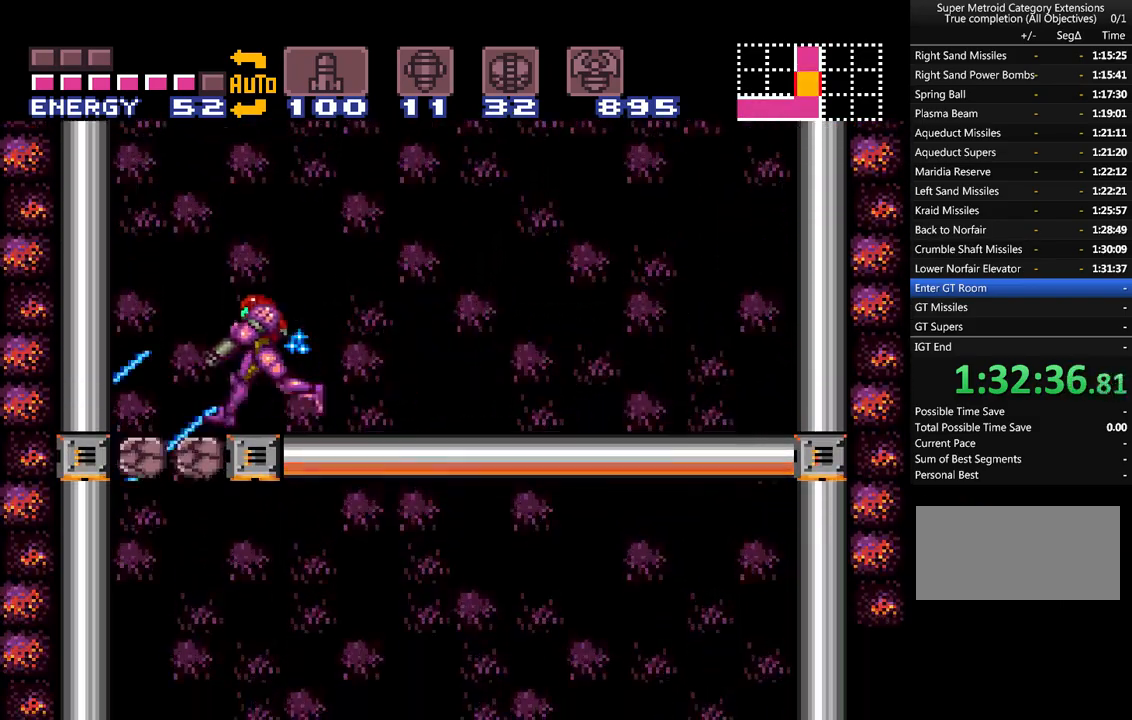
{"buttons": ["A", "DPAD_RIGHT"], "events": [[133, "DPAD_LEFT", "up"], [250, "DPAD_RIGHT", "down"], [317, "L1", "up"]]}
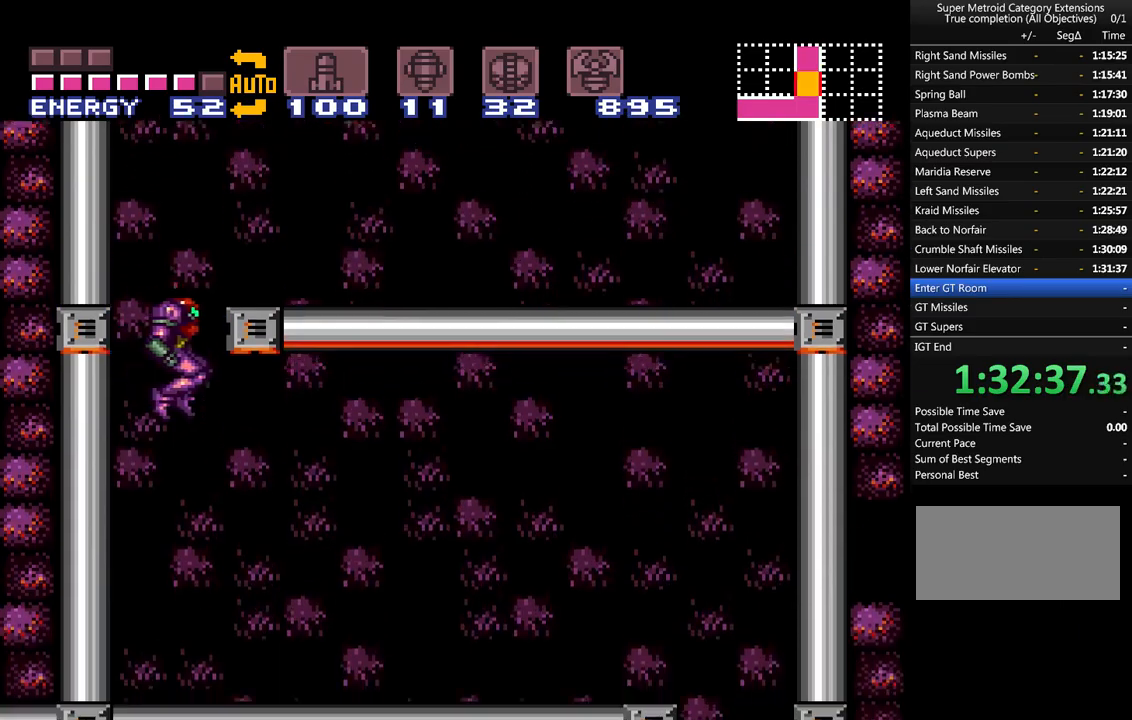
{"buttons": ["A", "L1", "DPAD_RIGHT"], "events": [[67, "L1", "down"], [133, "Y", "down"], [250, "Y", "up"]]}
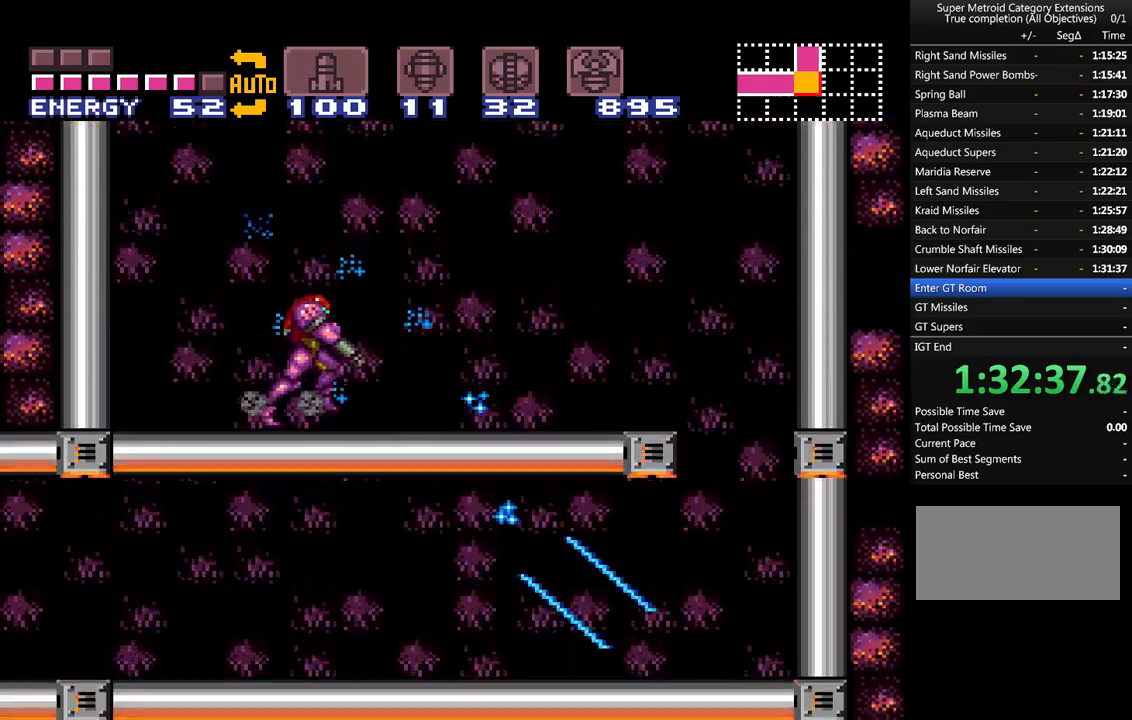
{"buttons": ["A", "L1"], "events": [[333, "Y", "down"], [450, "Y", "up"], [500, "DPAD_RIGHT", "up"]]}
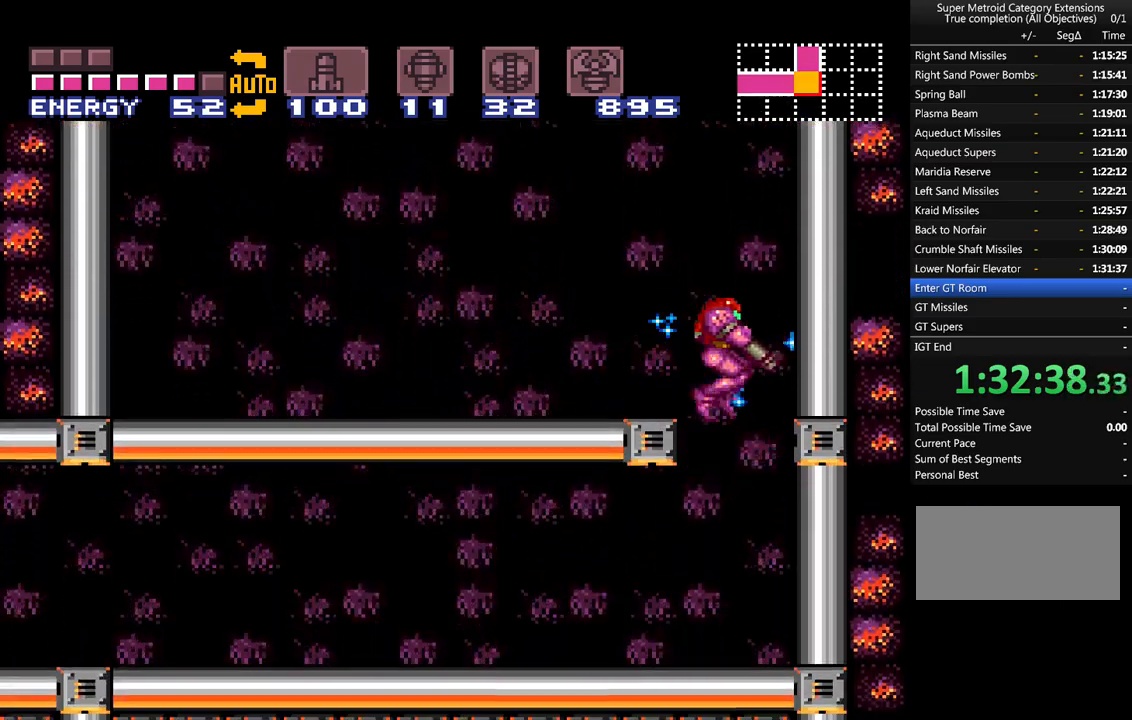
{"buttons": ["A", "DPAD_LEFT"], "events": [[133, "DPAD_LEFT", "down"], [250, "L1", "up"]]}
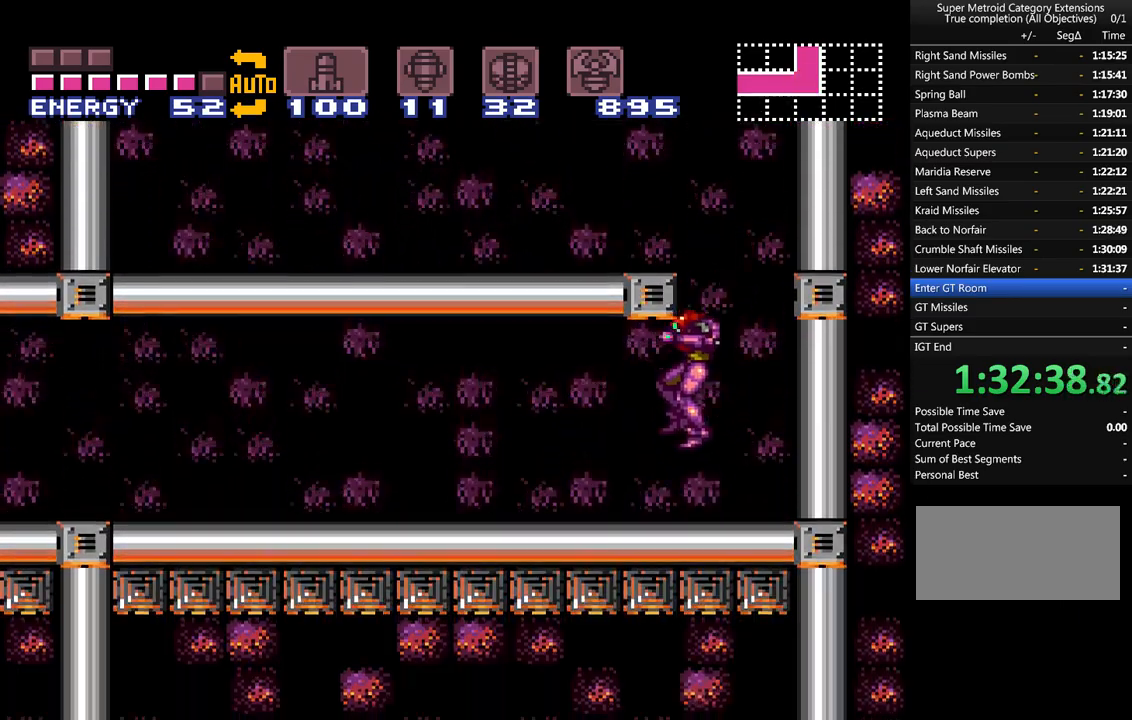
{"buttons": ["A", "DPAD_LEFT"], "events": [[33, "DPAD_LEFT", "up"], [100, "DPAD_LEFT", "down"], [217, "Y", "down"], [317, "Y", "up"], [333, "A", "up"], [400, "A", "down"]]}